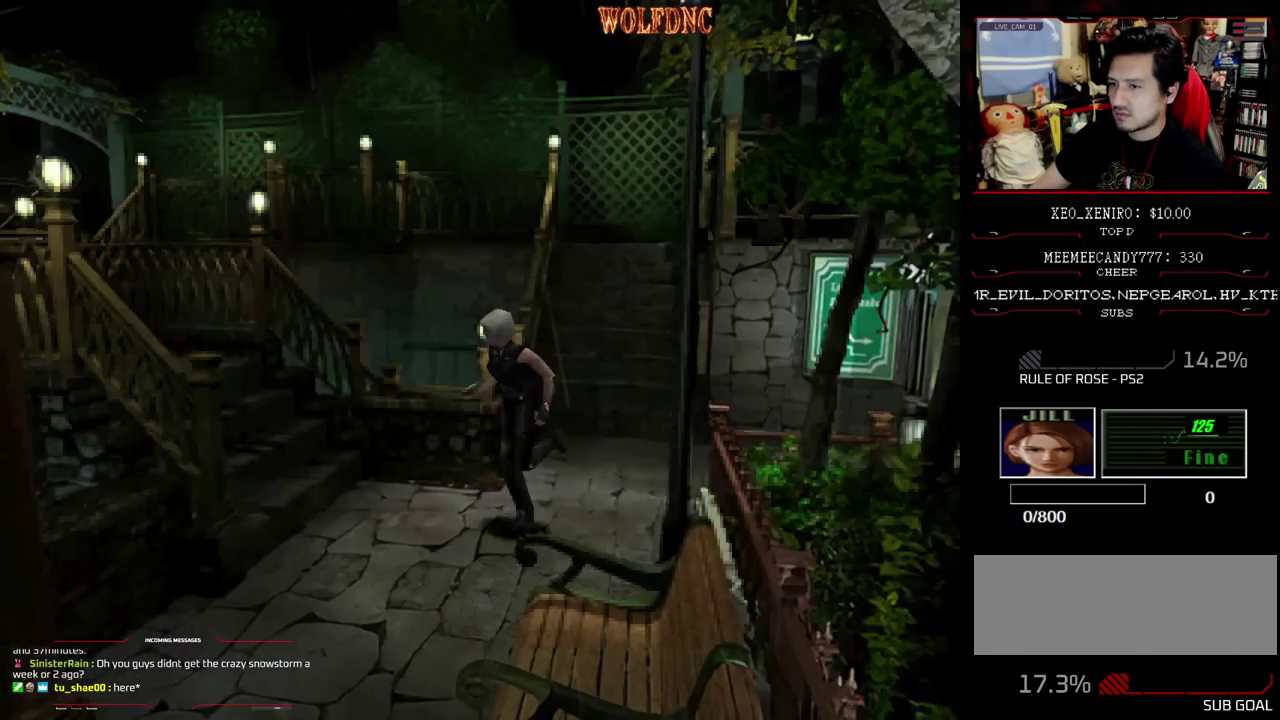
Gameplay with a controller (PlayStation layout); each line is a JSON object with the inputs held at the frame after it. "events" lists button and stick changes between this image and that frame as [ms after this image, input, new state], when the widget could be followed in between. Not read: L3 R3.
{"buttons": ["SQUARE", "DPAD_UP"], "events": [[183, "DPAD_LEFT", "down"], [283, "DPAD_LEFT", "up"]]}
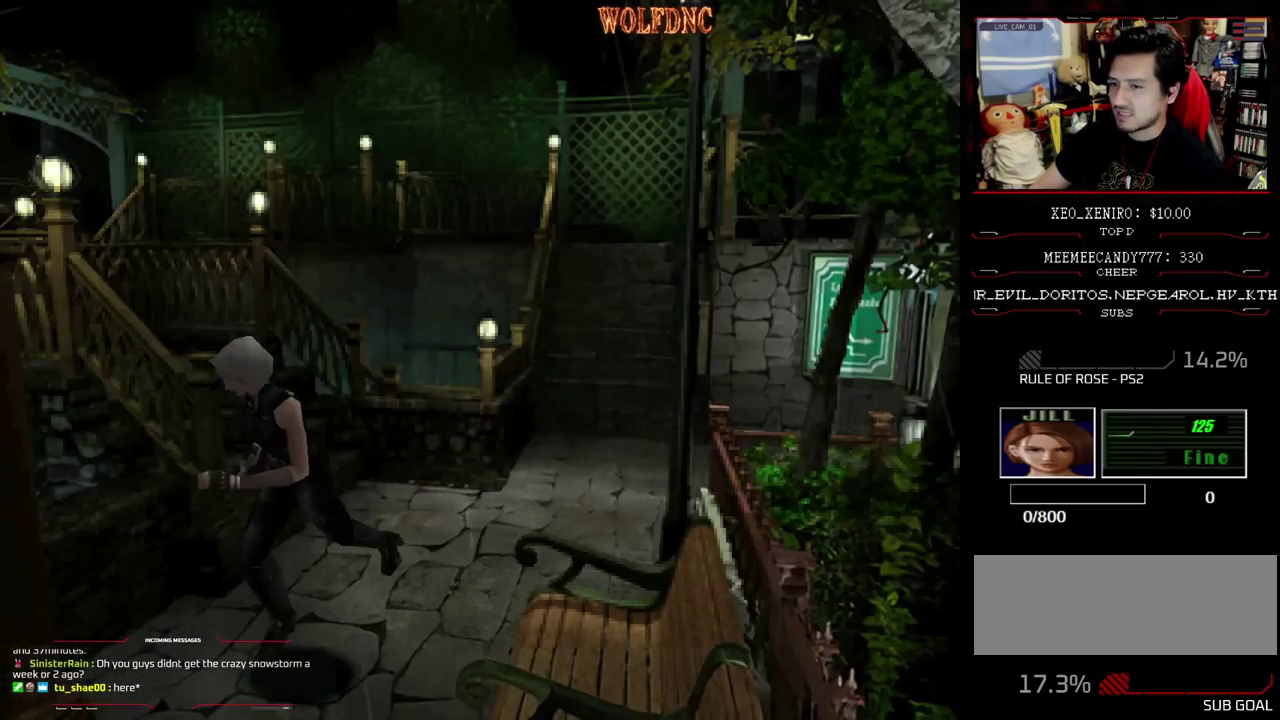
{"buttons": ["SQUARE", "DPAD_UP"], "events": []}
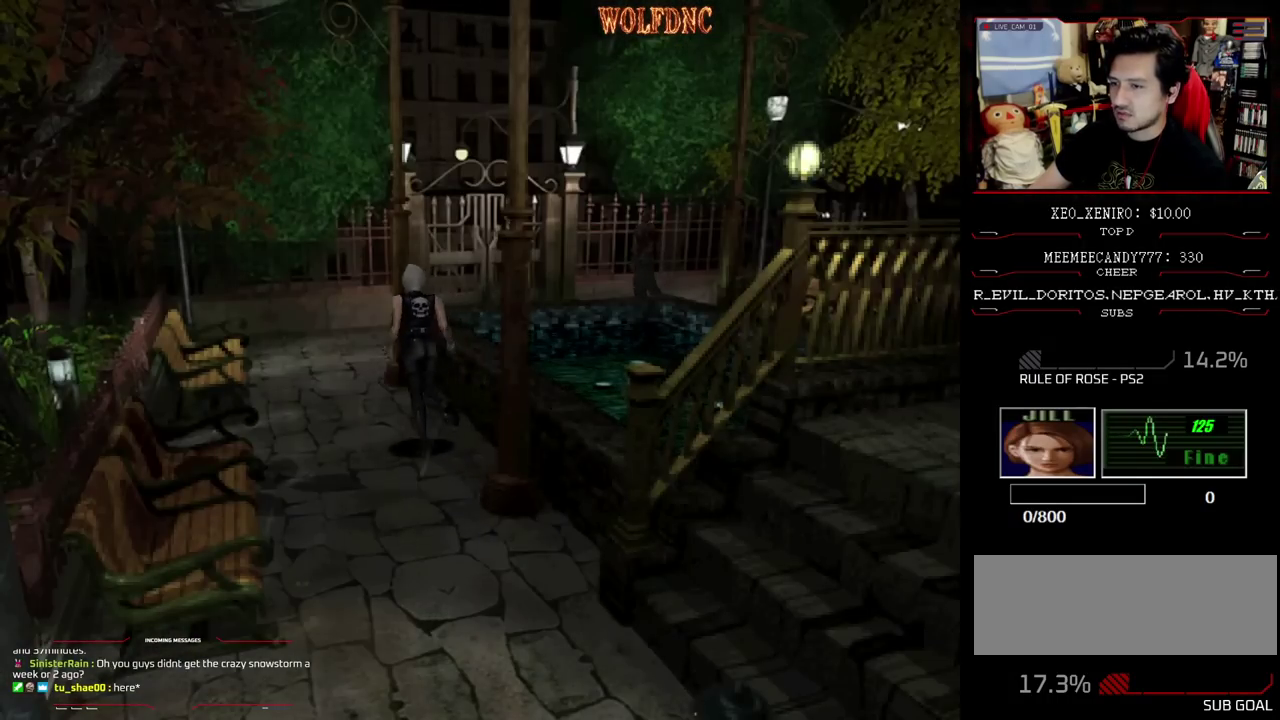
{"buttons": ["SQUARE", "DPAD_UP", "DPAD_RIGHT"], "events": [[117, "DPAD_LEFT", "down"], [267, "DPAD_LEFT", "up"], [500, "DPAD_RIGHT", "down"]]}
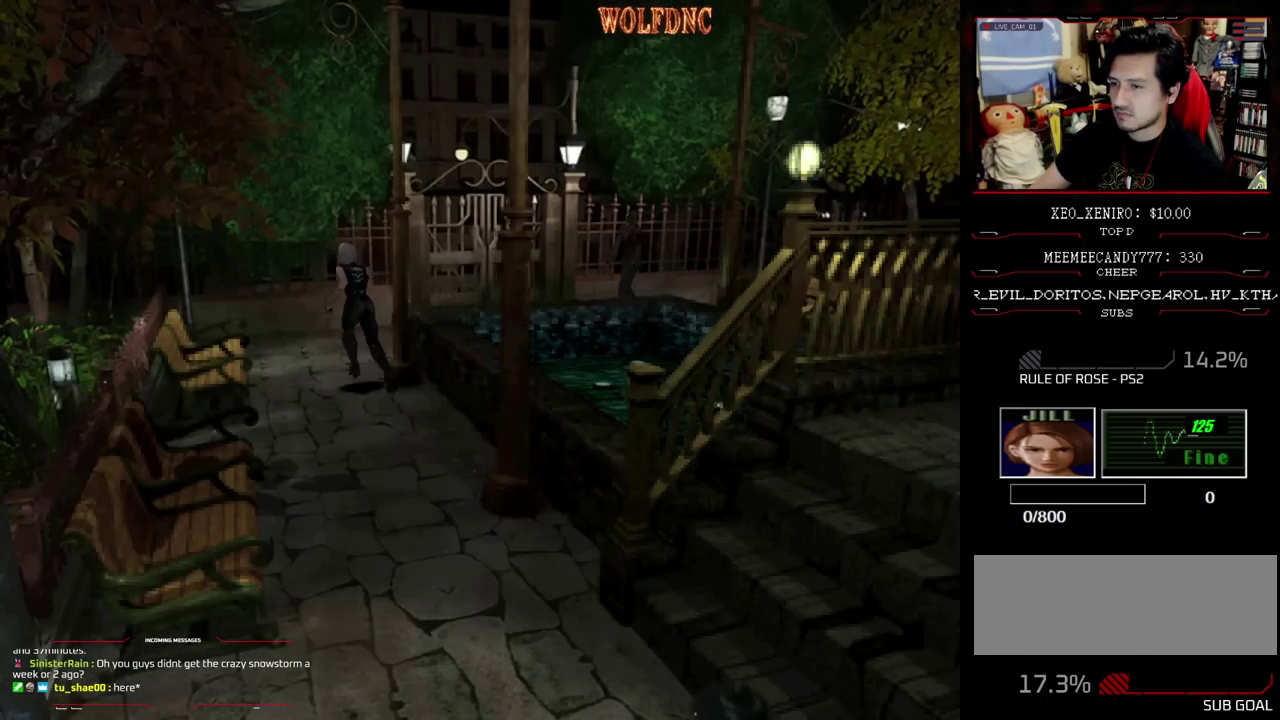
{"buttons": ["SQUARE", "DPAD_UP"], "events": [[417, "DPAD_RIGHT", "up"]]}
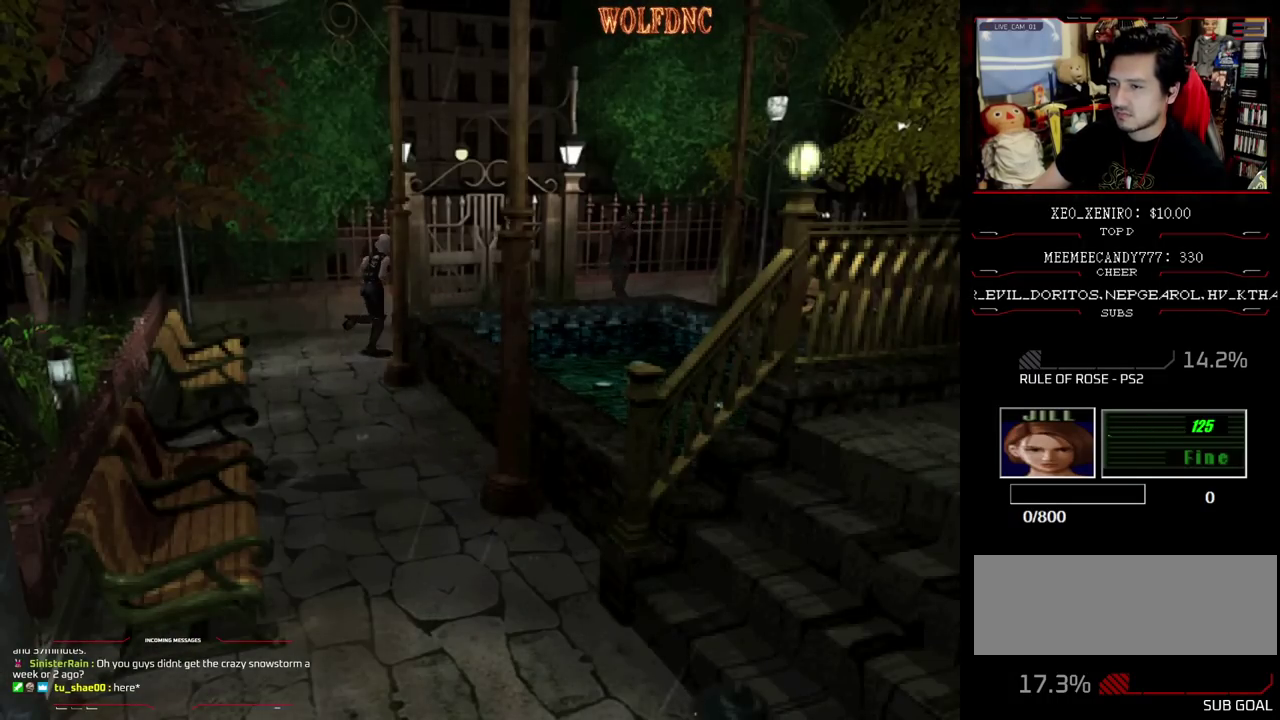
{"buttons": ["CROSS", "SQUARE", "DPAD_UP"], "events": [[200, "CROSS", "down"]]}
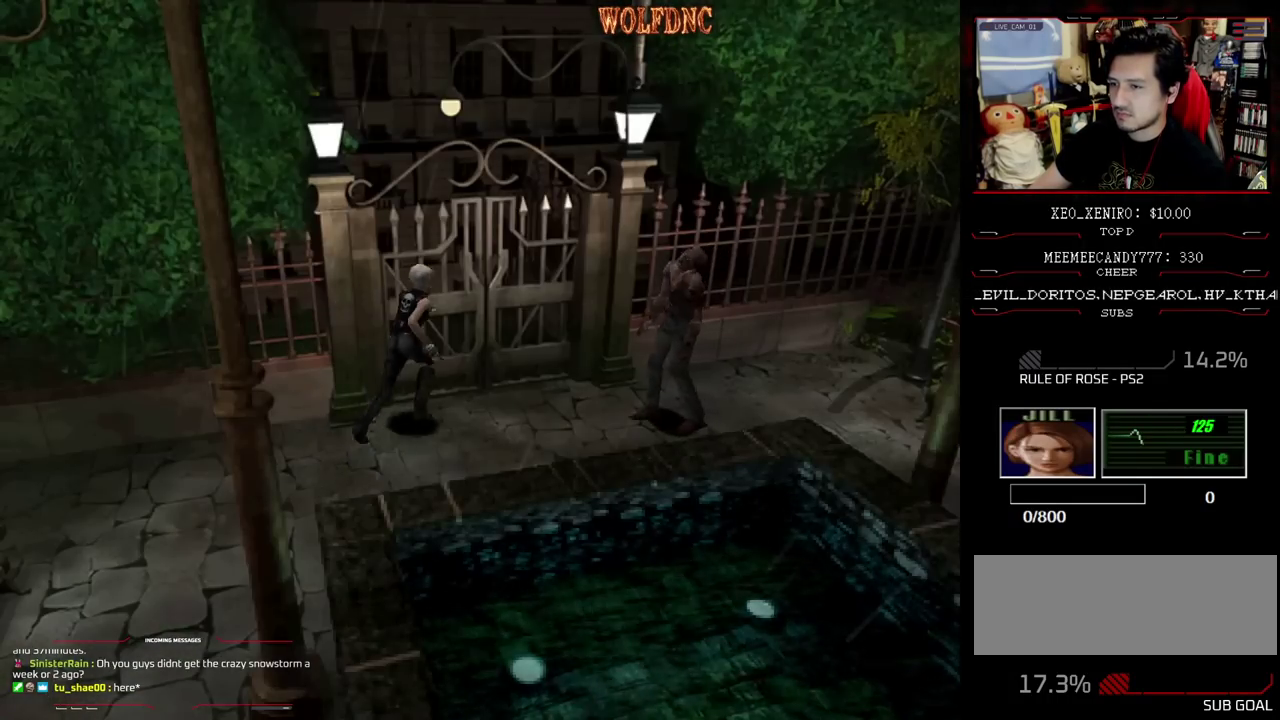
{"buttons": [], "events": [[33, "DPAD_LEFT", "down"], [350, "DPAD_LEFT", "up"], [400, "CROSS", "up"], [400, "DPAD_UP", "up"], [400, "SQUARE", "up"]]}
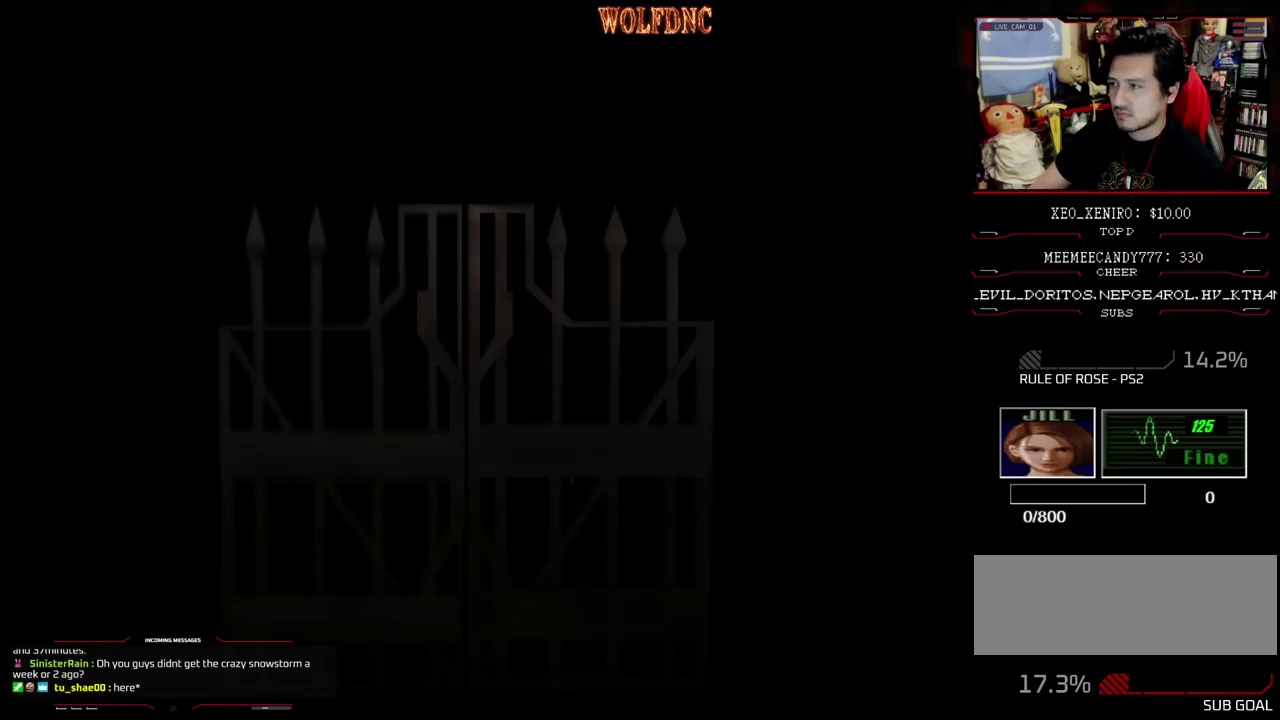
{"buttons": ["DPAD_LEFT"], "events": [[283, "DPAD_LEFT", "down"]]}
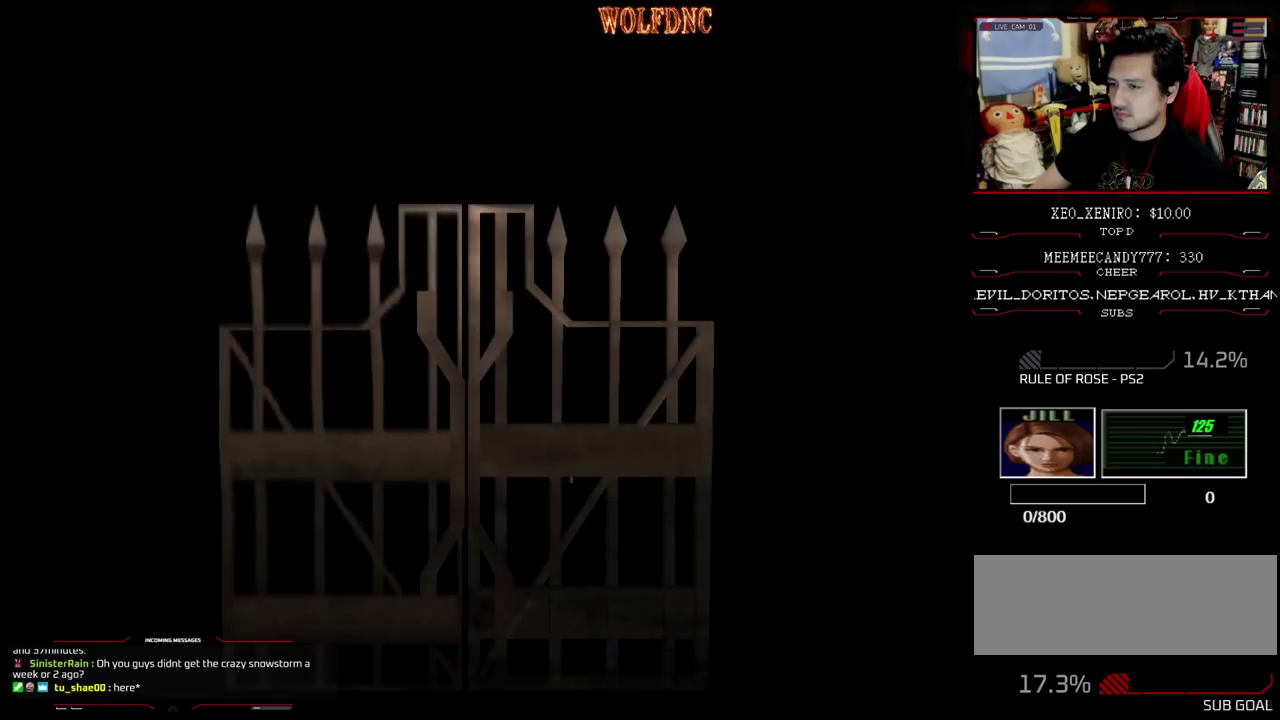
{"buttons": ["DPAD_LEFT", "SELECT"], "events": [[483, "SELECT", "down"]]}
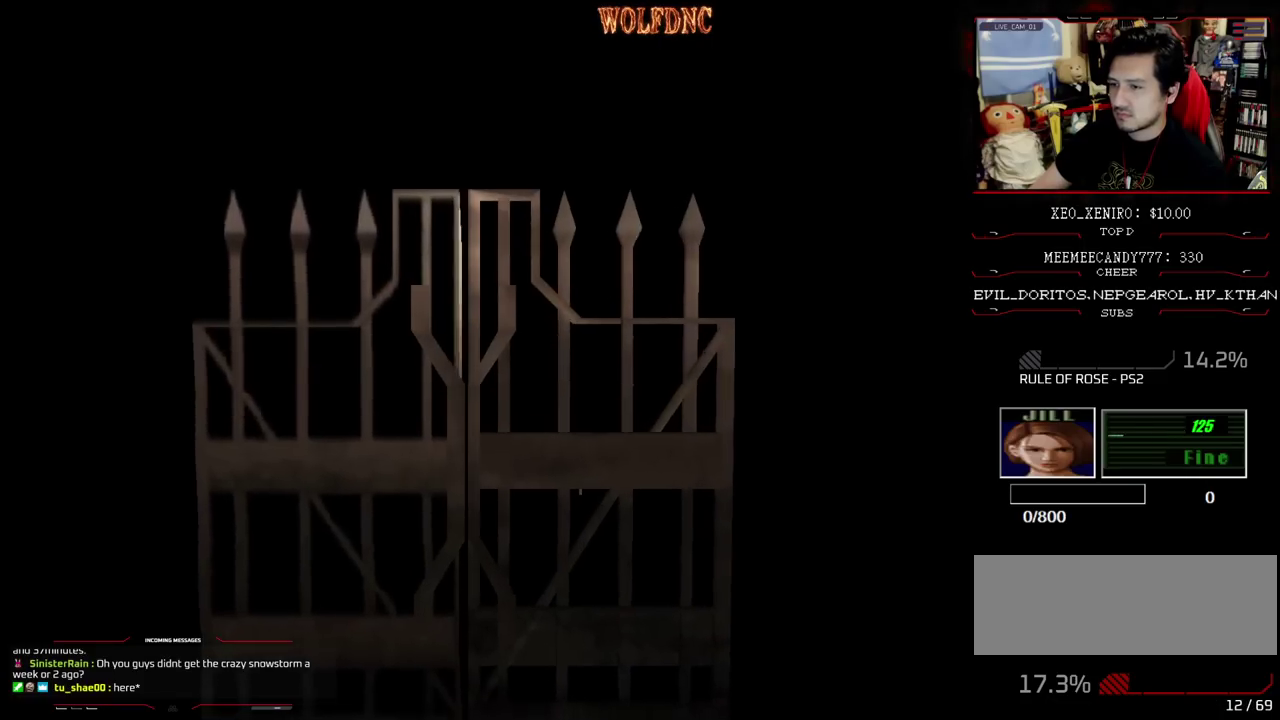
{"buttons": ["SQUARE", "DPAD_UP", "DPAD_RIGHT"], "events": [[33, "SELECT", "up"], [217, "DPAD_UP", "down"], [217, "SQUARE", "down"], [350, "DPAD_LEFT", "up"], [350, "DPAD_RIGHT", "down"]]}
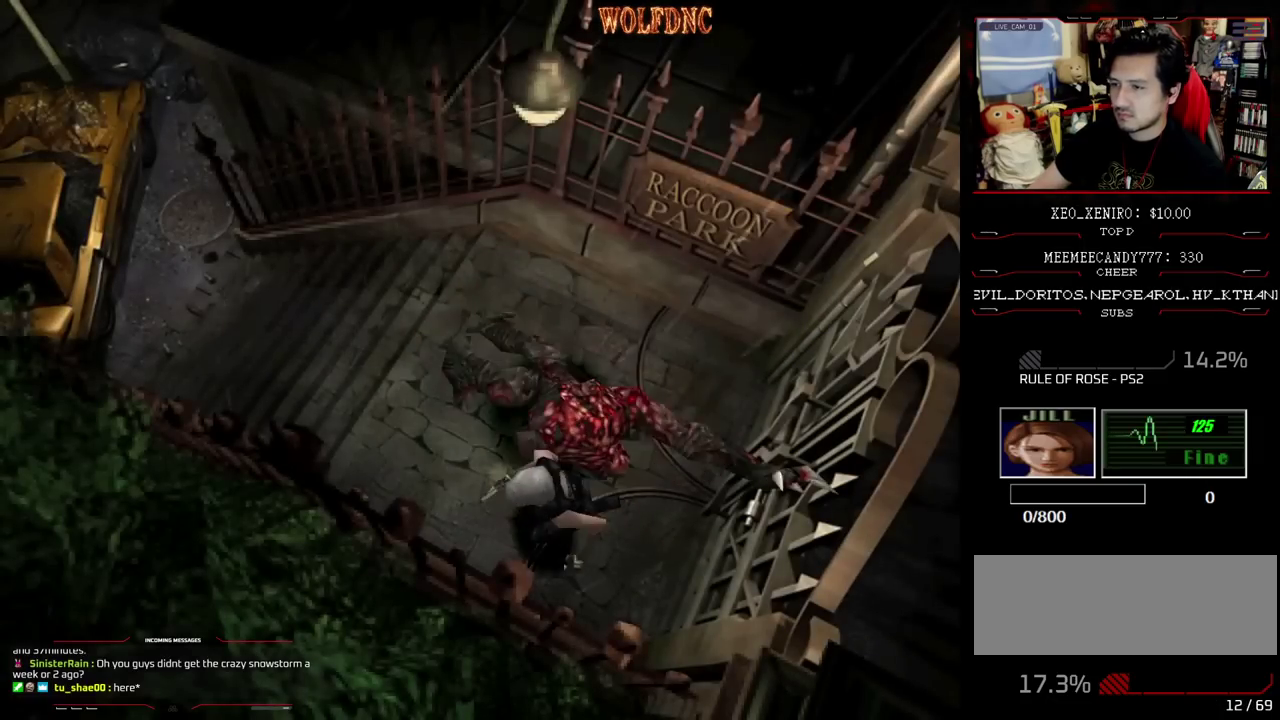
{"buttons": ["SQUARE", "DPAD_UP", "DPAD_RIGHT"], "events": []}
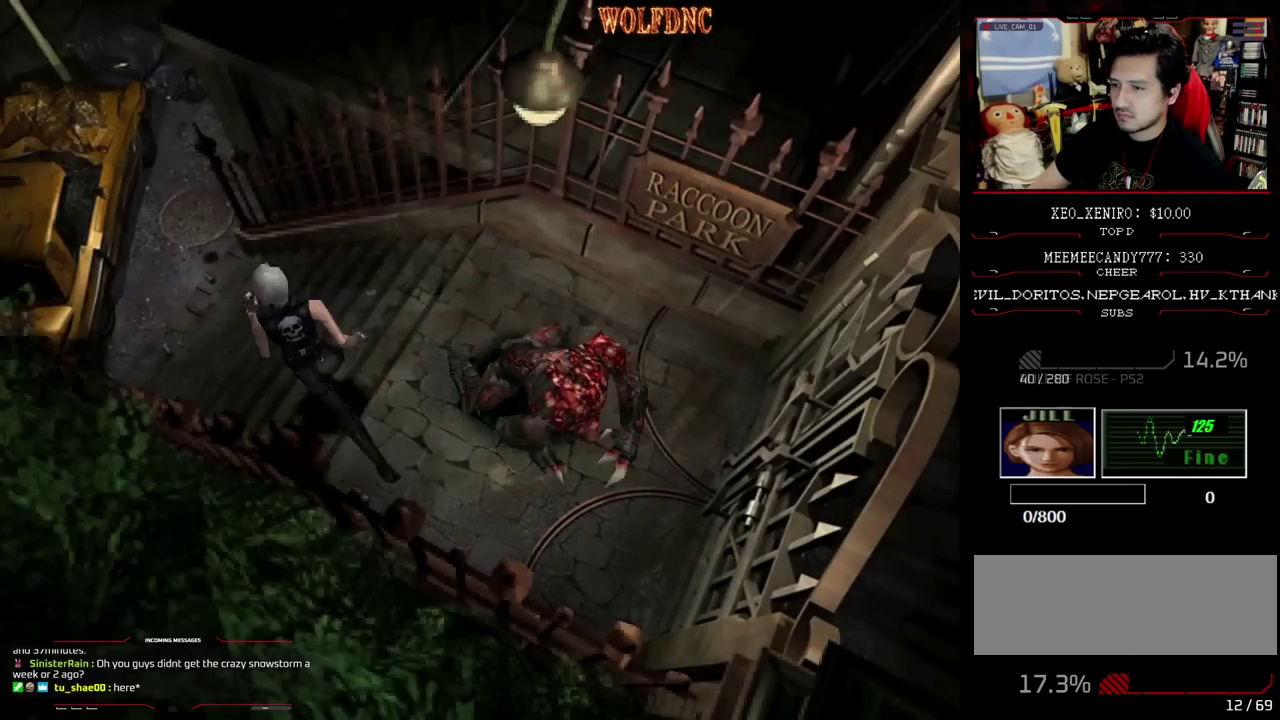
{"buttons": ["SQUARE", "DPAD_UP", "DPAD_LEFT"], "events": [[100, "DPAD_RIGHT", "up"], [433, "DPAD_LEFT", "down"]]}
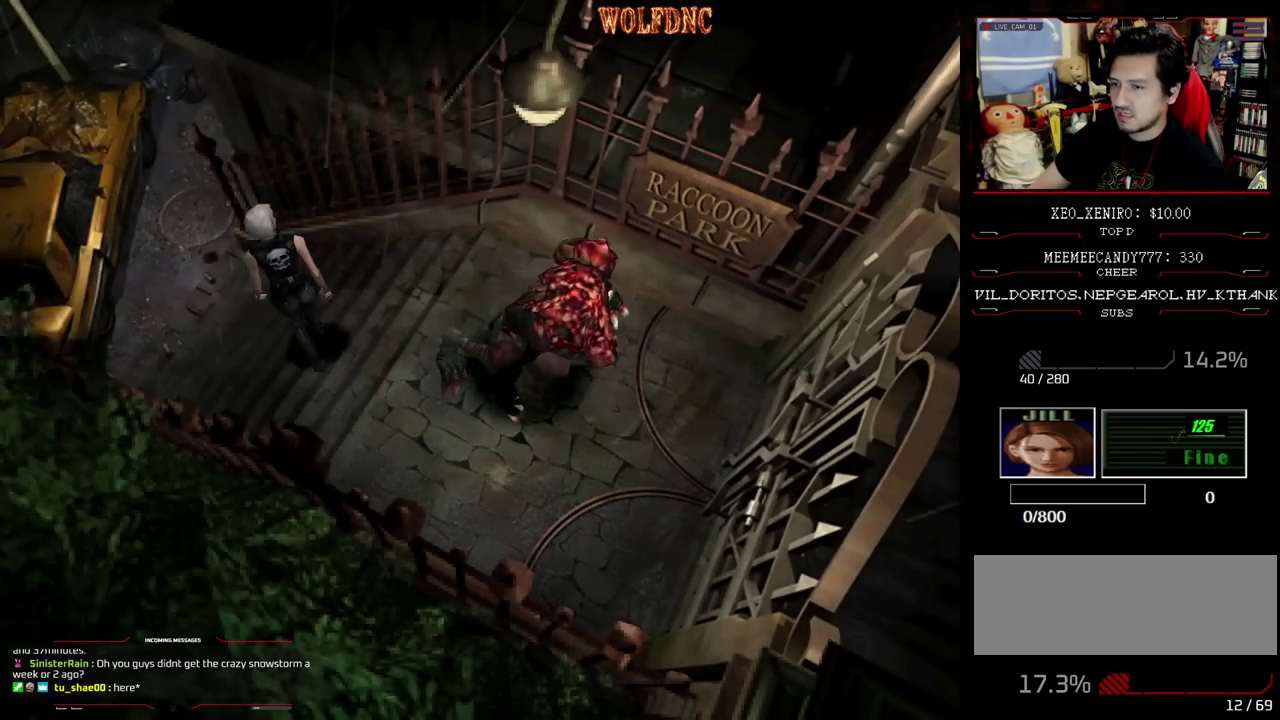
{"buttons": ["SQUARE", "DPAD_UP"], "events": [[33, "DPAD_LEFT", "up"]]}
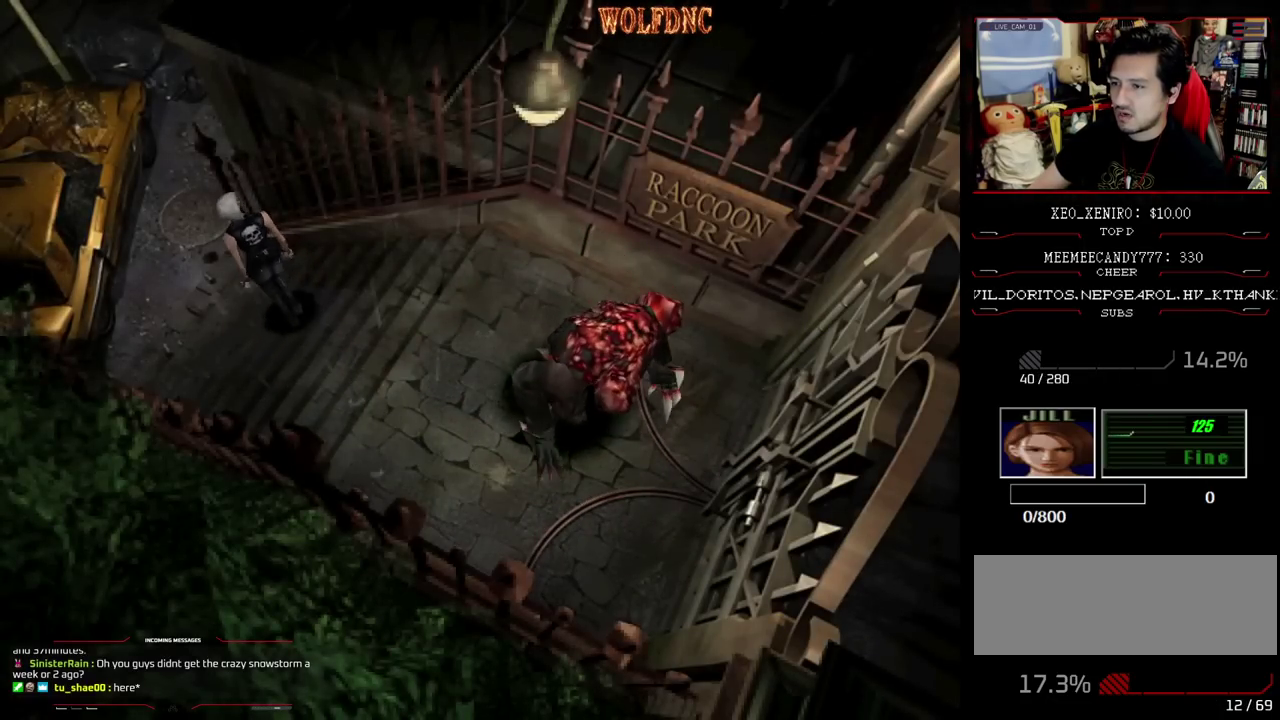
{"buttons": ["SQUARE", "DPAD_UP"], "events": []}
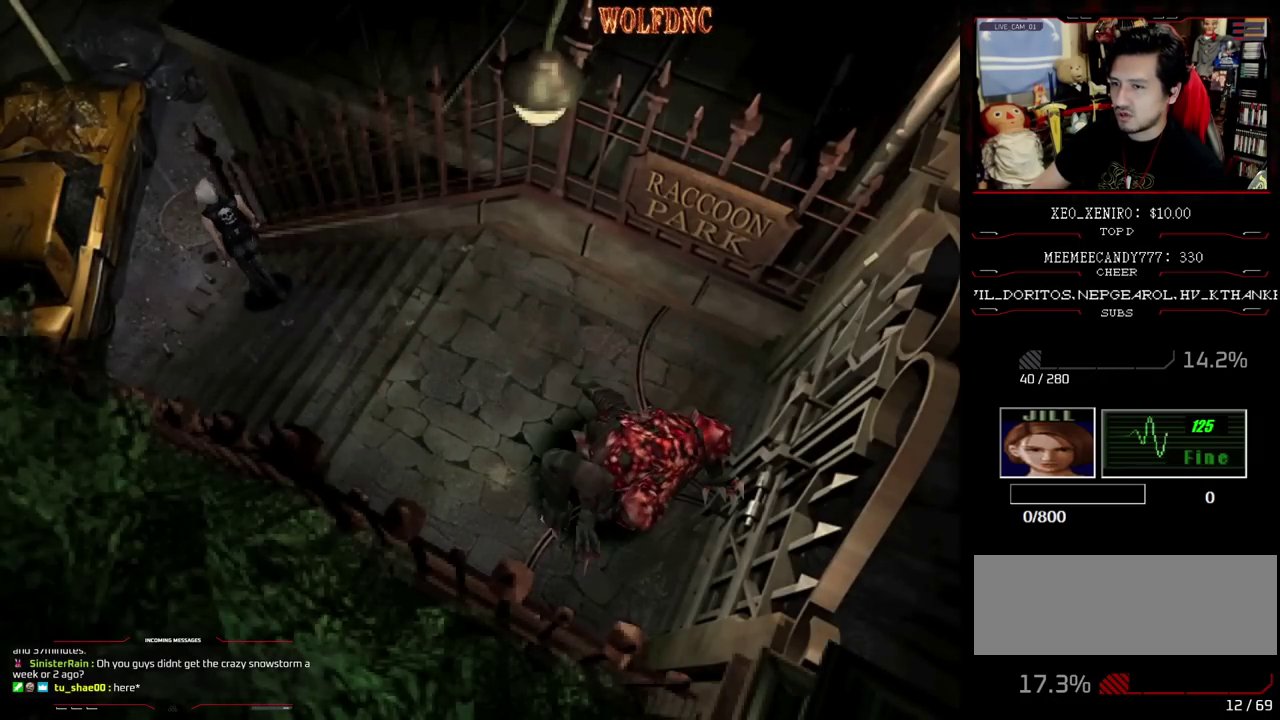
{"buttons": ["SQUARE", "DPAD_UP"], "events": []}
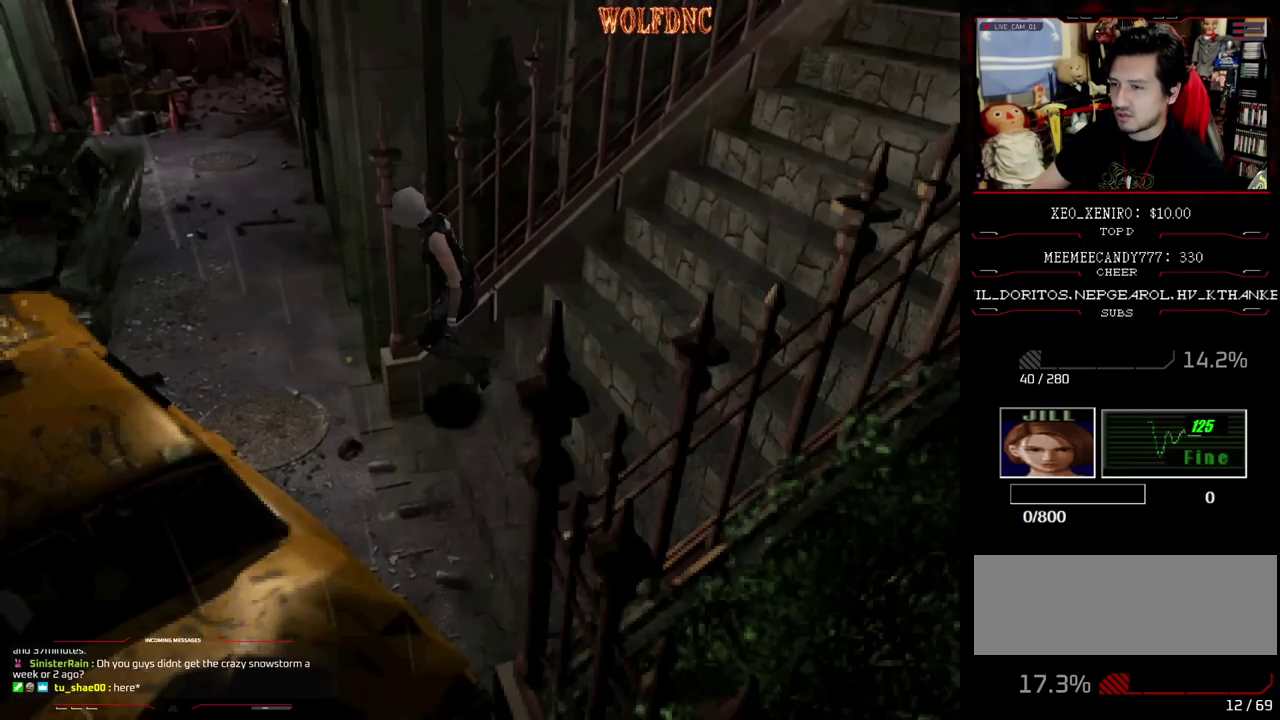
{"buttons": ["SQUARE", "DPAD_UP", "DPAD_RIGHT"], "events": [[117, "DPAD_RIGHT", "down"]]}
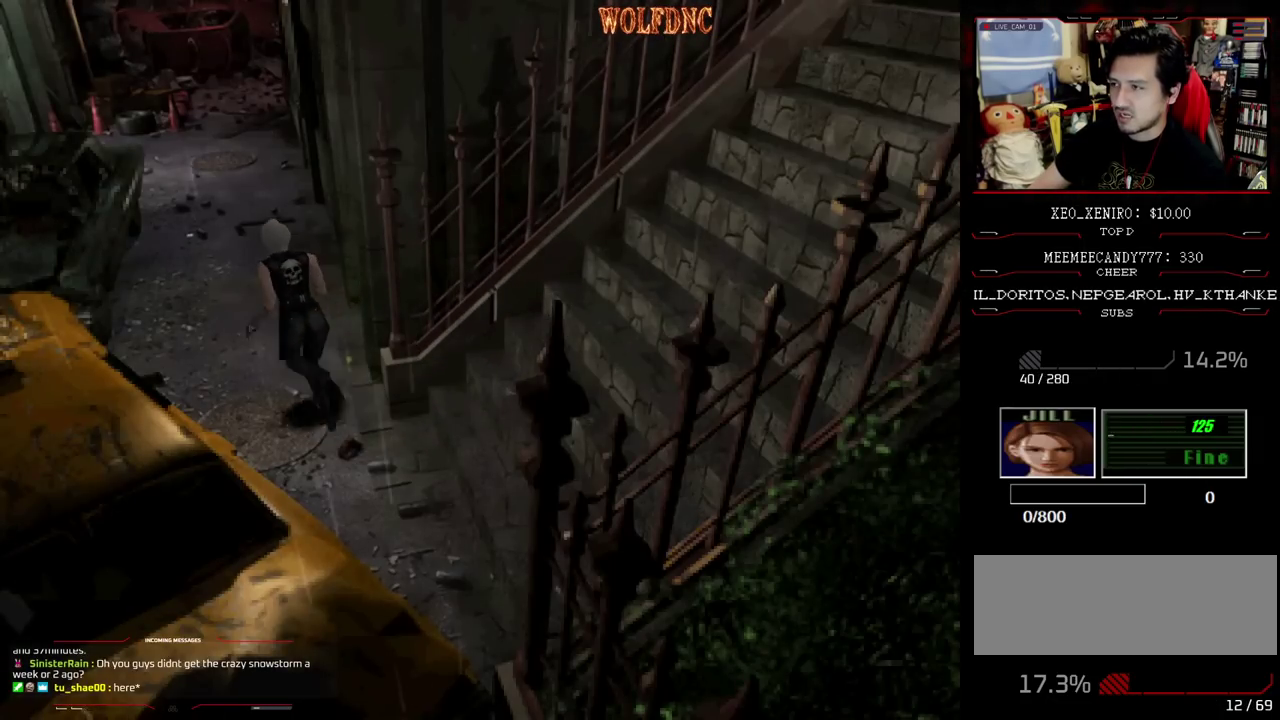
{"buttons": ["SQUARE", "DPAD_UP"], "events": [[233, "DPAD_RIGHT", "up"]]}
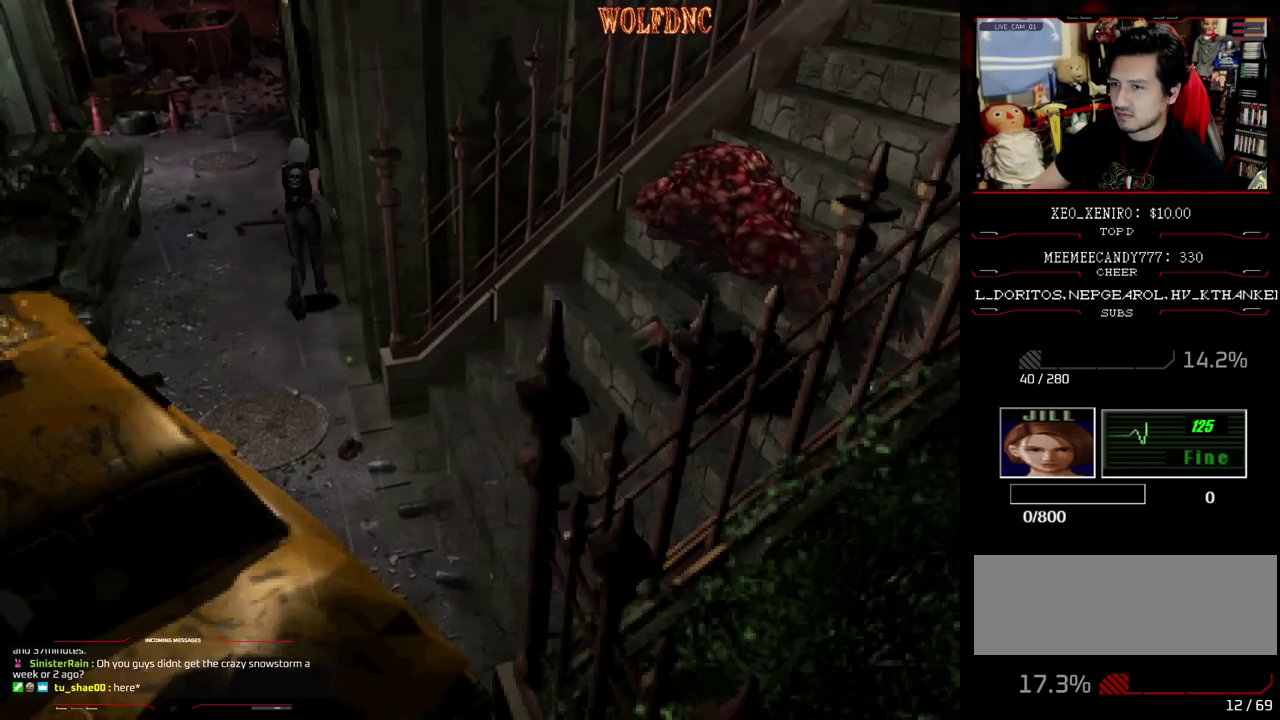
{"buttons": ["SQUARE", "DPAD_UP"], "events": [[17, "DPAD_LEFT", "down"], [100, "DPAD_LEFT", "up"]]}
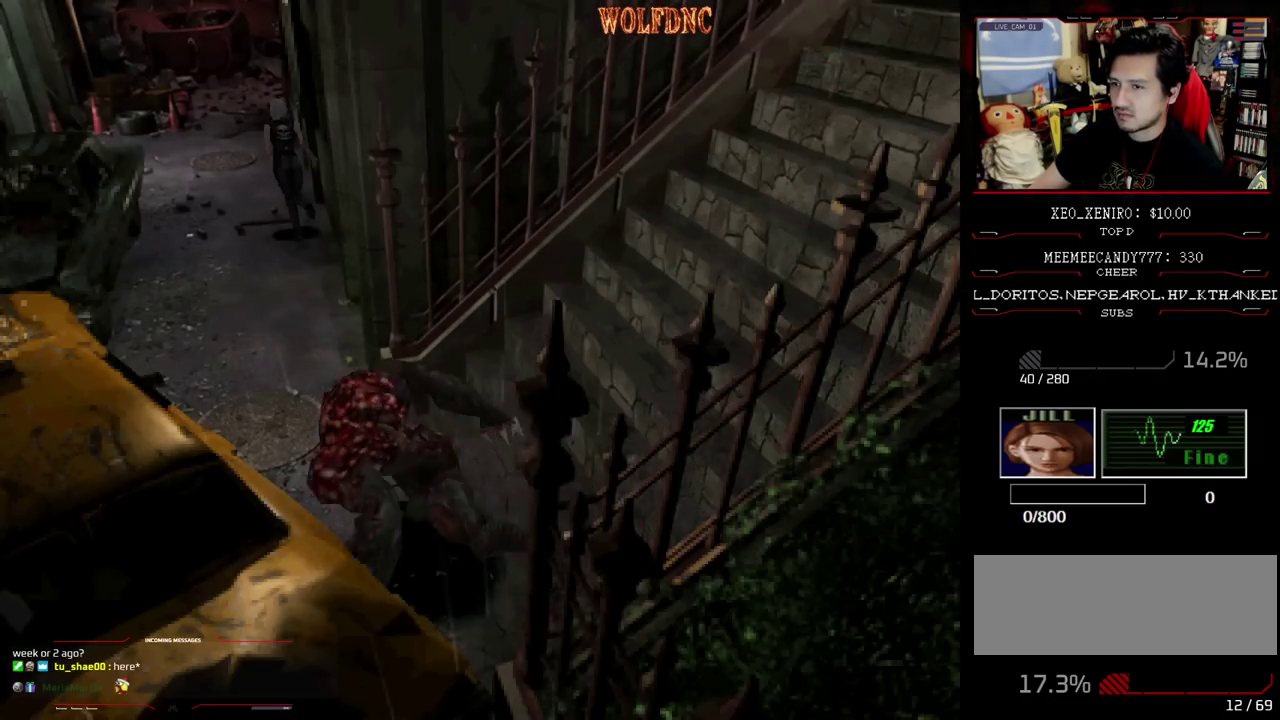
{"buttons": ["CROSS", "SQUARE", "DPAD_UP", "DPAD_RIGHT"], "events": [[33, "DPAD_RIGHT", "down"], [350, "CROSS", "down"], [450, "CROSS", "up"], [500, "CROSS", "down"]]}
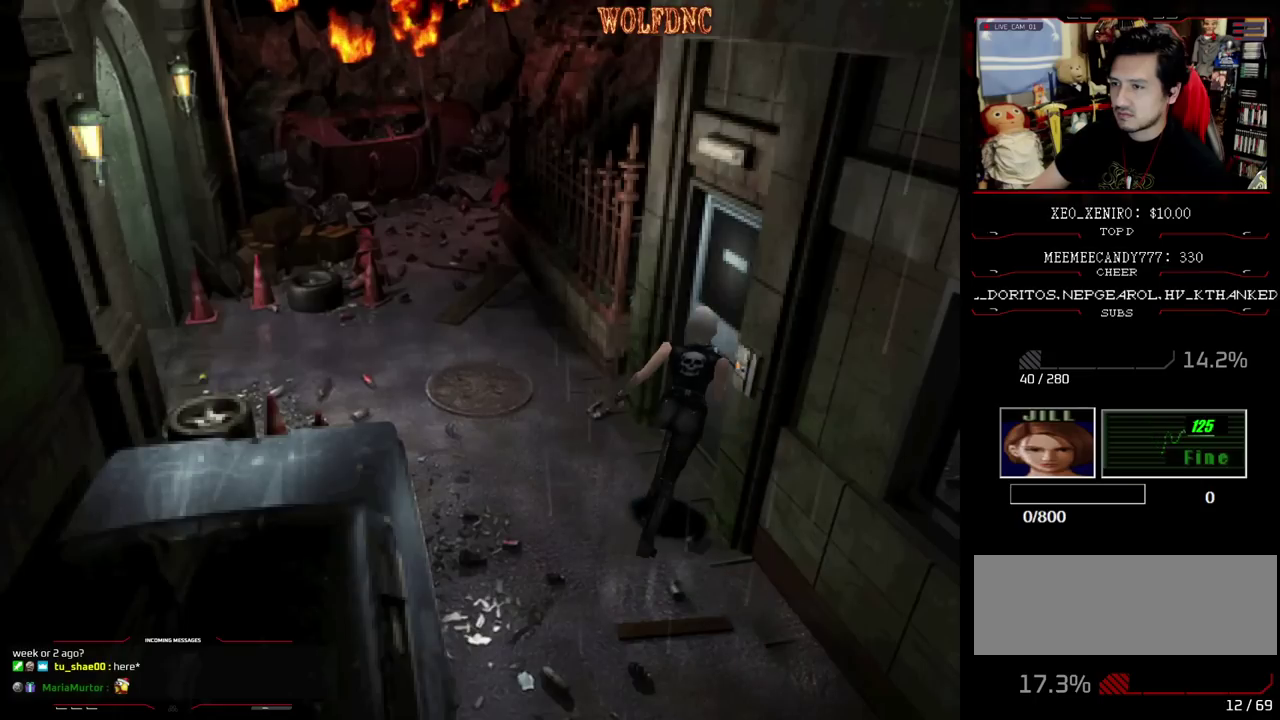
{"buttons": [], "events": [[50, "DPAD_RIGHT", "up"], [183, "CROSS", "up"], [183, "SQUARE", "up"], [233, "CROSS", "down"], [233, "DPAD_UP", "up"], [233, "SQUARE", "down"], [283, "CROSS", "up"], [283, "SQUARE", "up"]]}
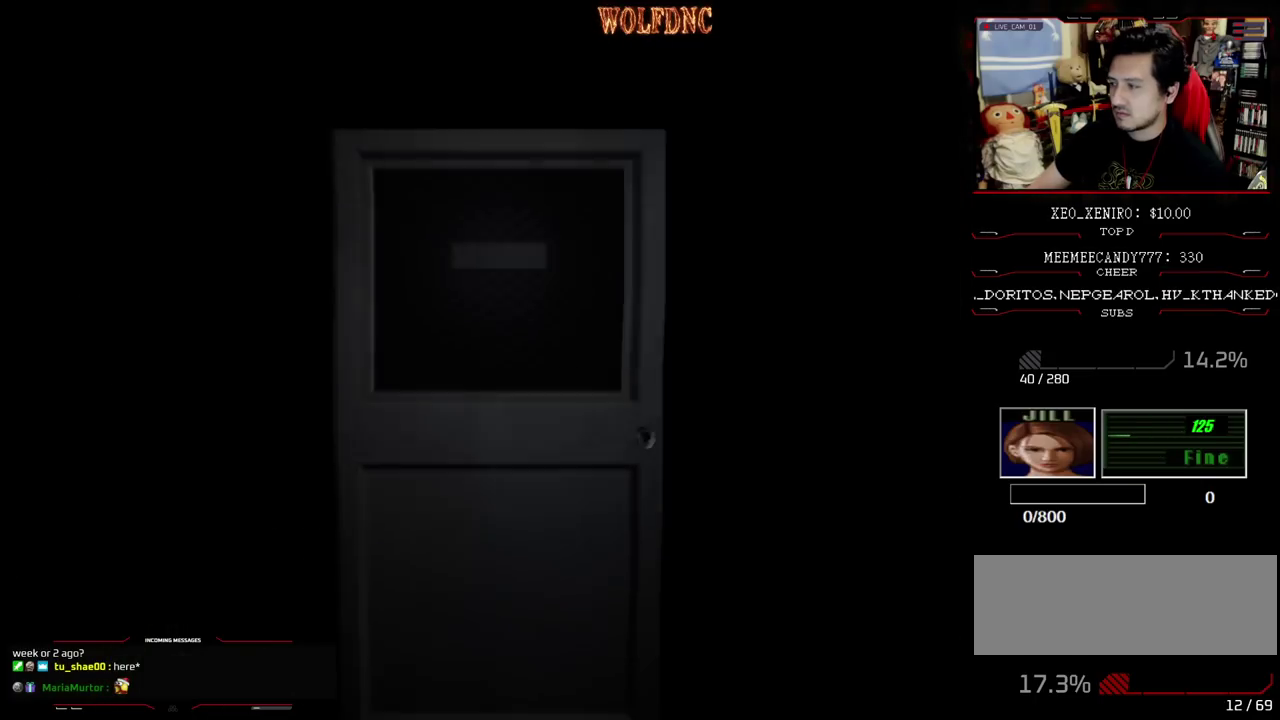
{"buttons": [], "events": []}
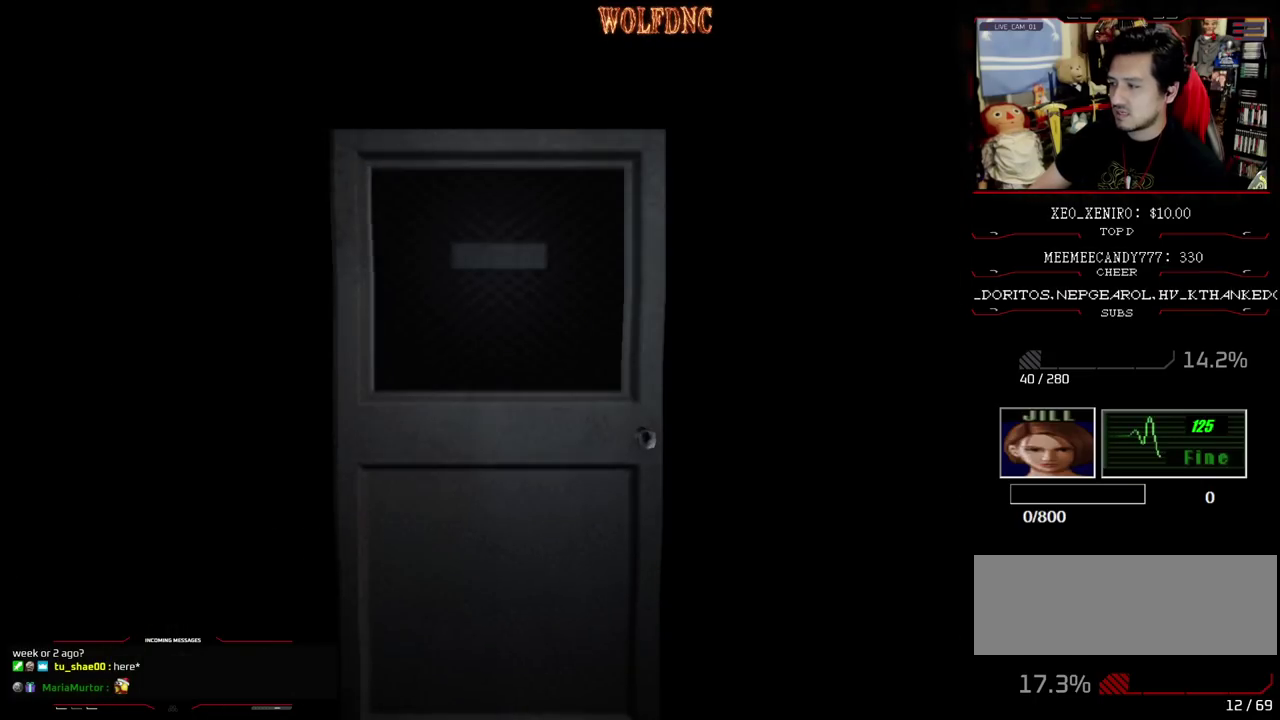
{"buttons": ["SQUARE", "DPAD_UP"], "events": [[117, "SELECT", "down"], [217, "DPAD_UP", "down"], [217, "SELECT", "up"], [267, "SQUARE", "down"]]}
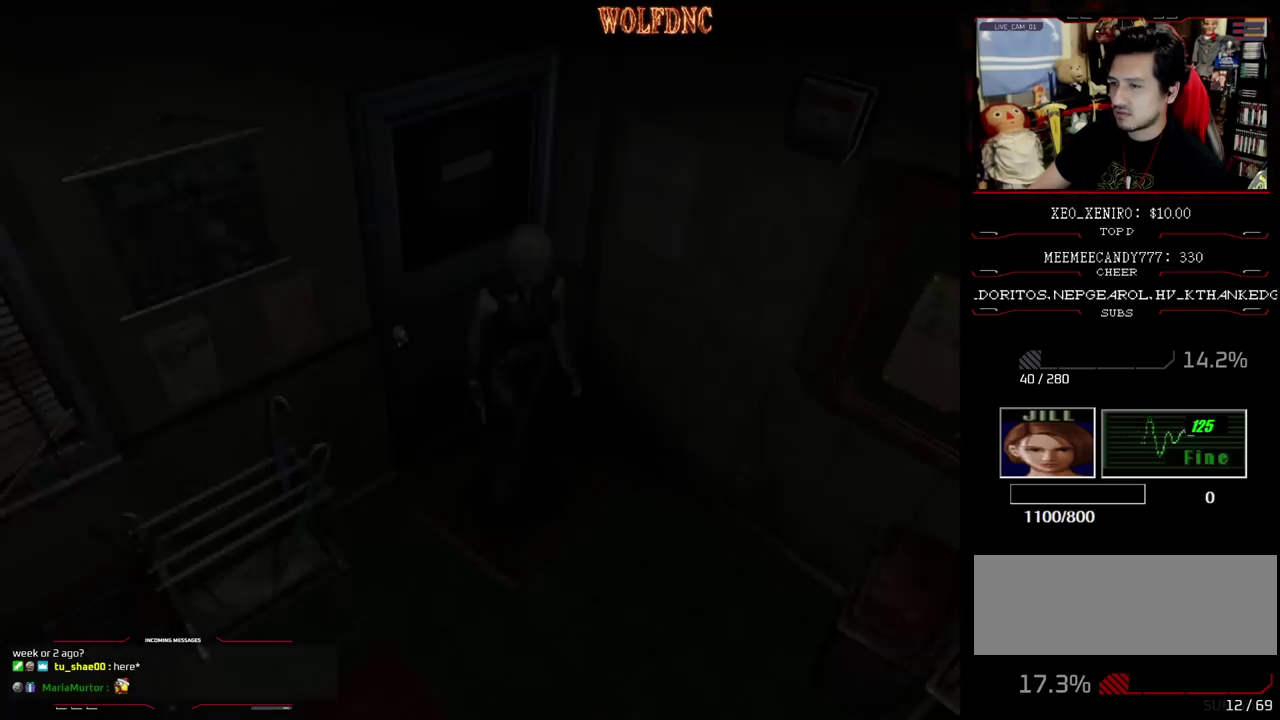
{"buttons": ["SQUARE", "DPAD_UP", "DPAD_RIGHT"], "events": [[367, "DPAD_RIGHT", "down"]]}
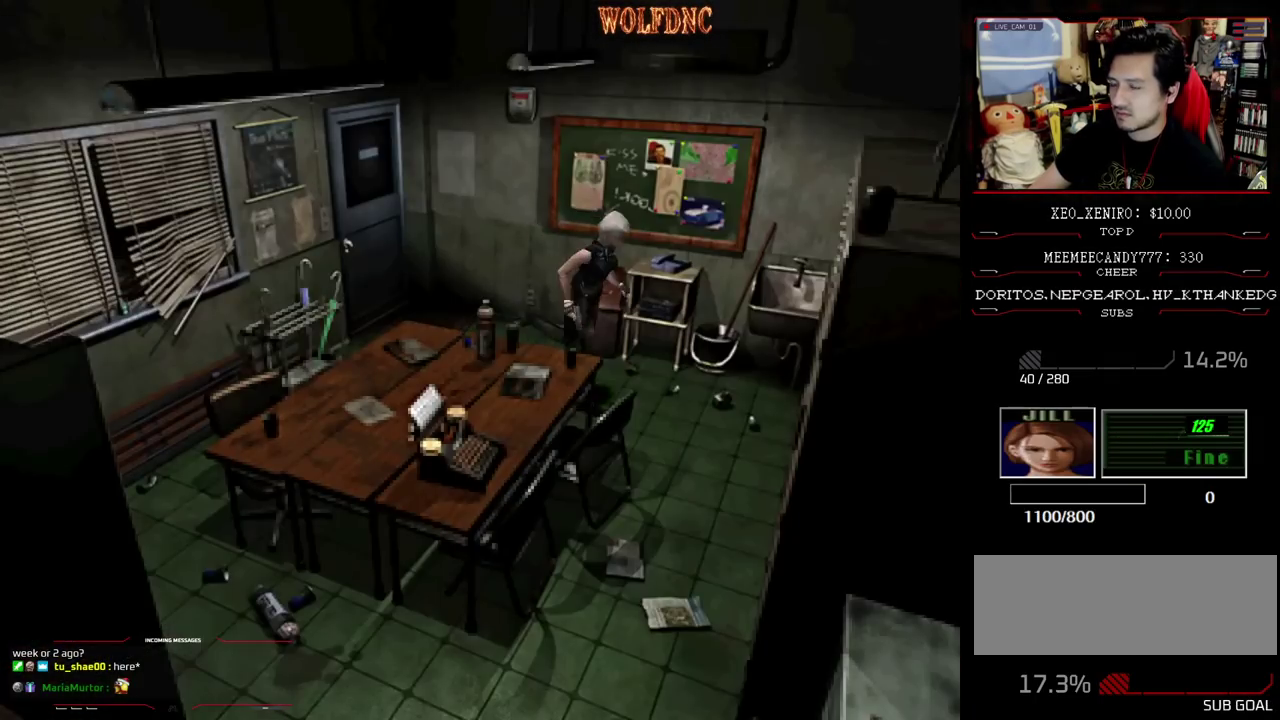
{"buttons": ["SQUARE", "DPAD_UP"], "events": [[333, "DPAD_RIGHT", "up"], [433, "DPAD_RIGHT", "down"], [483, "DPAD_RIGHT", "up"]]}
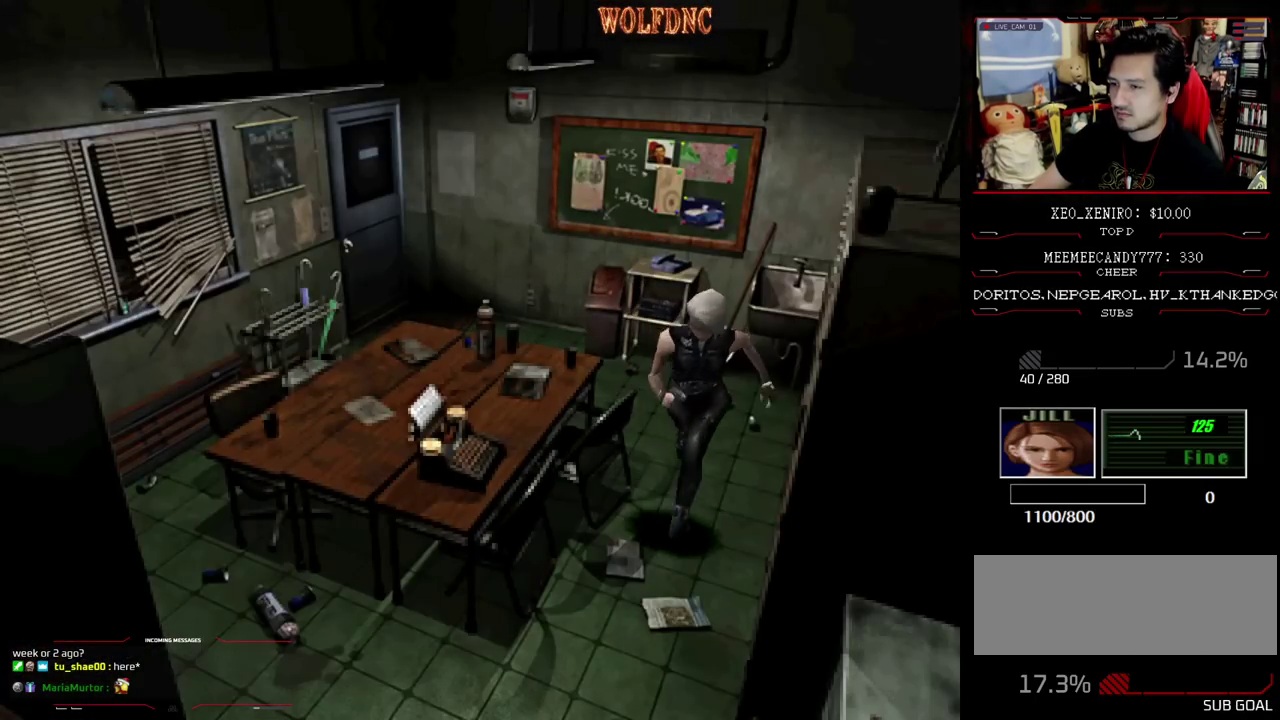
{"buttons": ["SQUARE", "DPAD_UP"], "events": [[83, "DPAD_RIGHT", "down"], [450, "DPAD_RIGHT", "up"]]}
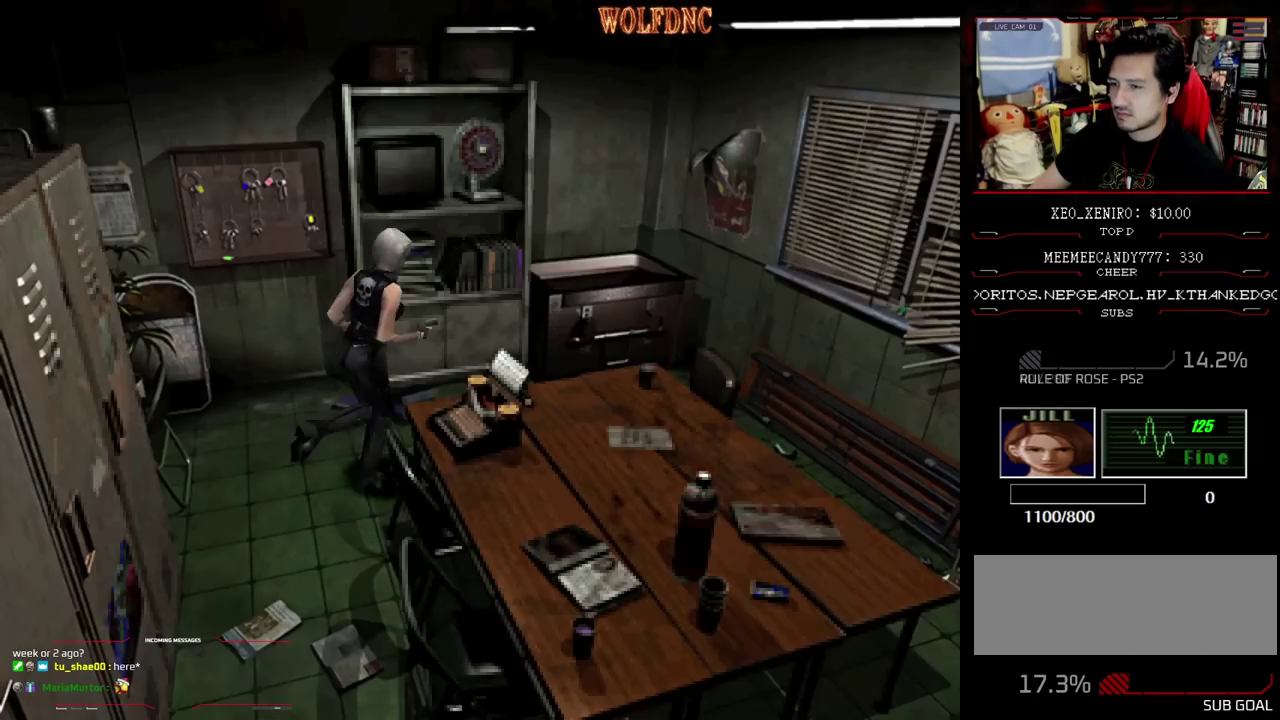
{"buttons": ["DPAD_UP", "DPAD_LEFT"], "events": [[50, "DPAD_LEFT", "down"], [233, "DPAD_UP", "up"], [233, "SQUARE", "up"], [467, "DPAD_UP", "down"]]}
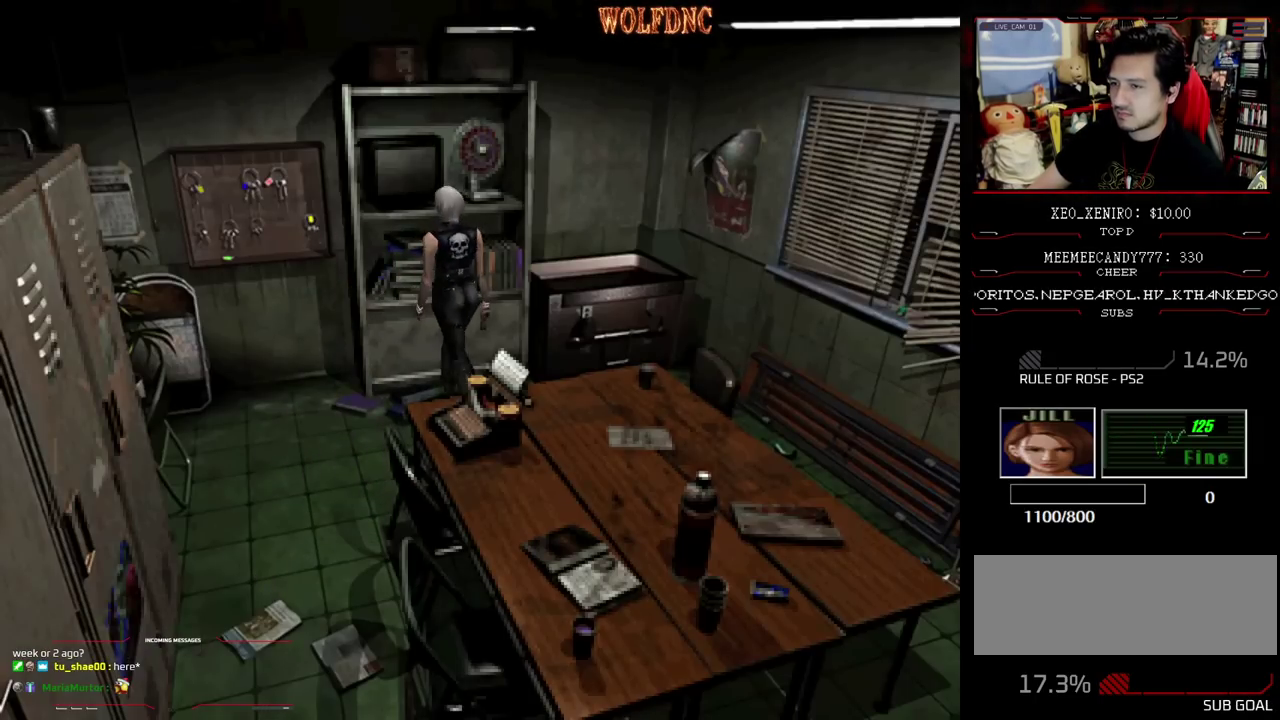
{"buttons": [], "events": [[17, "DPAD_LEFT", "up"], [67, "DPAD_RIGHT", "down"], [250, "CIRCLE", "down"], [250, "DPAD_RIGHT", "up"], [333, "CIRCLE", "up"], [333, "DPAD_UP", "up"], [383, "CIRCLE", "down"], [483, "CIRCLE", "up"]]}
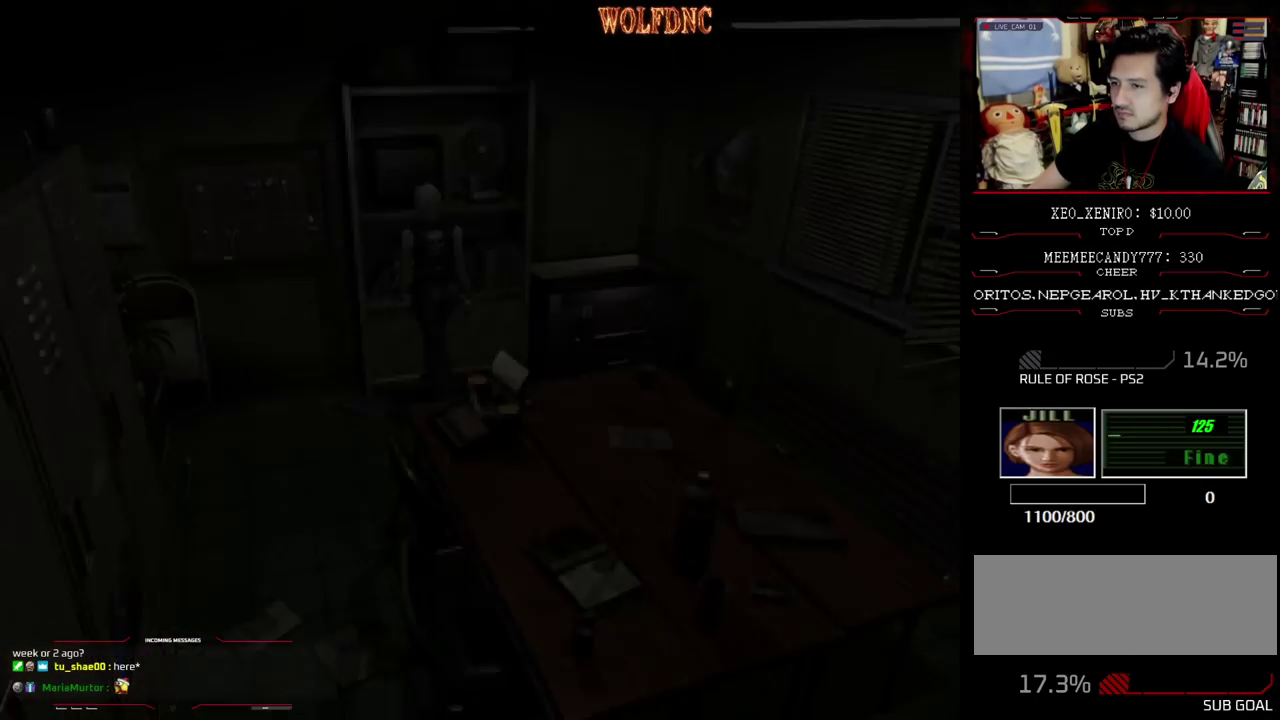
{"buttons": [], "events": []}
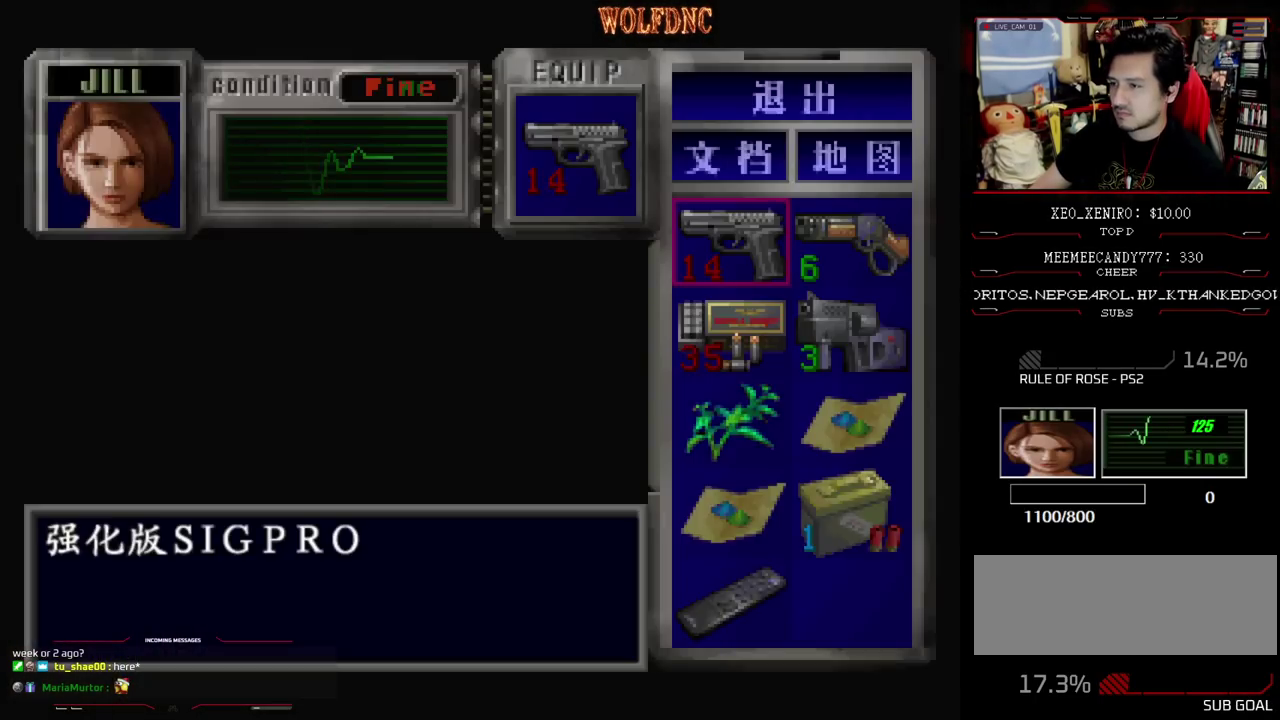
{"buttons": [], "events": [[333, "CROSS", "down"], [467, "CROSS", "up"]]}
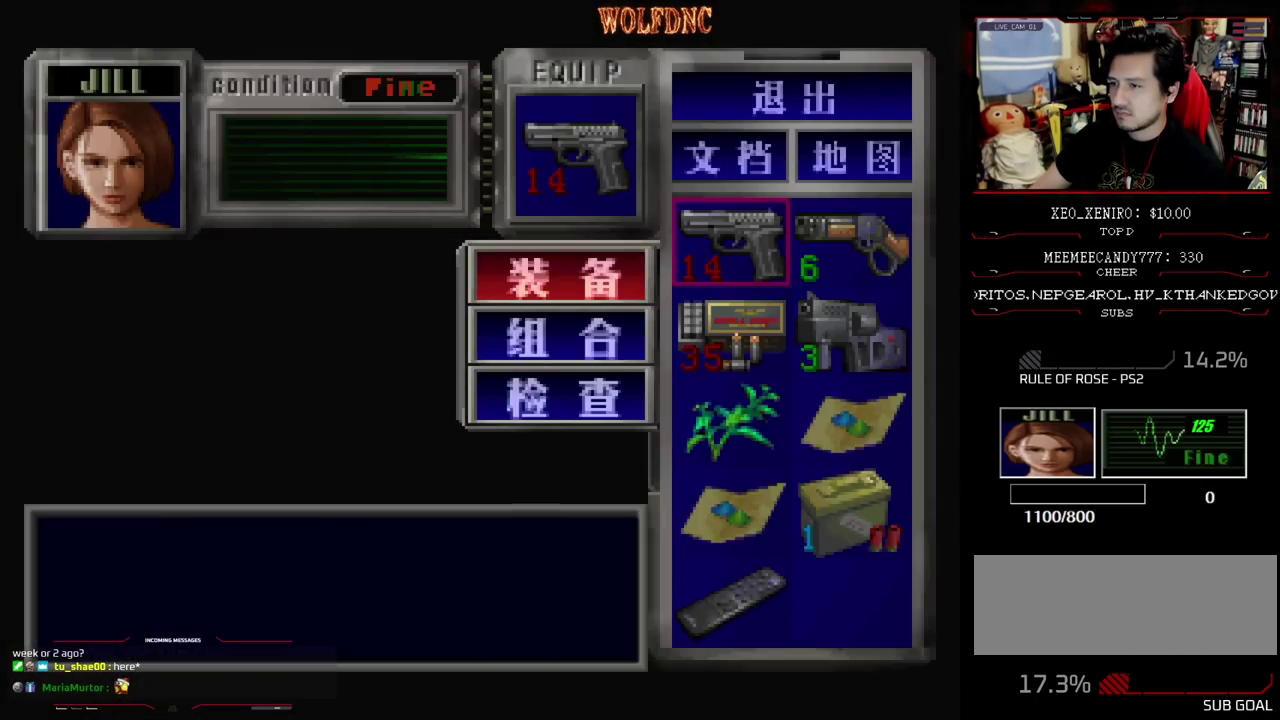
{"buttons": ["DPAD_DOWN"], "events": [[17, "DPAD_DOWN", "down"], [67, "CROSS", "down"], [67, "DPAD_DOWN", "up"], [150, "CROSS", "up"], [150, "DPAD_DOWN", "down"], [200, "CROSS", "down"], [250, "DPAD_DOWN", "up"], [300, "CROSS", "up"], [483, "DPAD_DOWN", "down"]]}
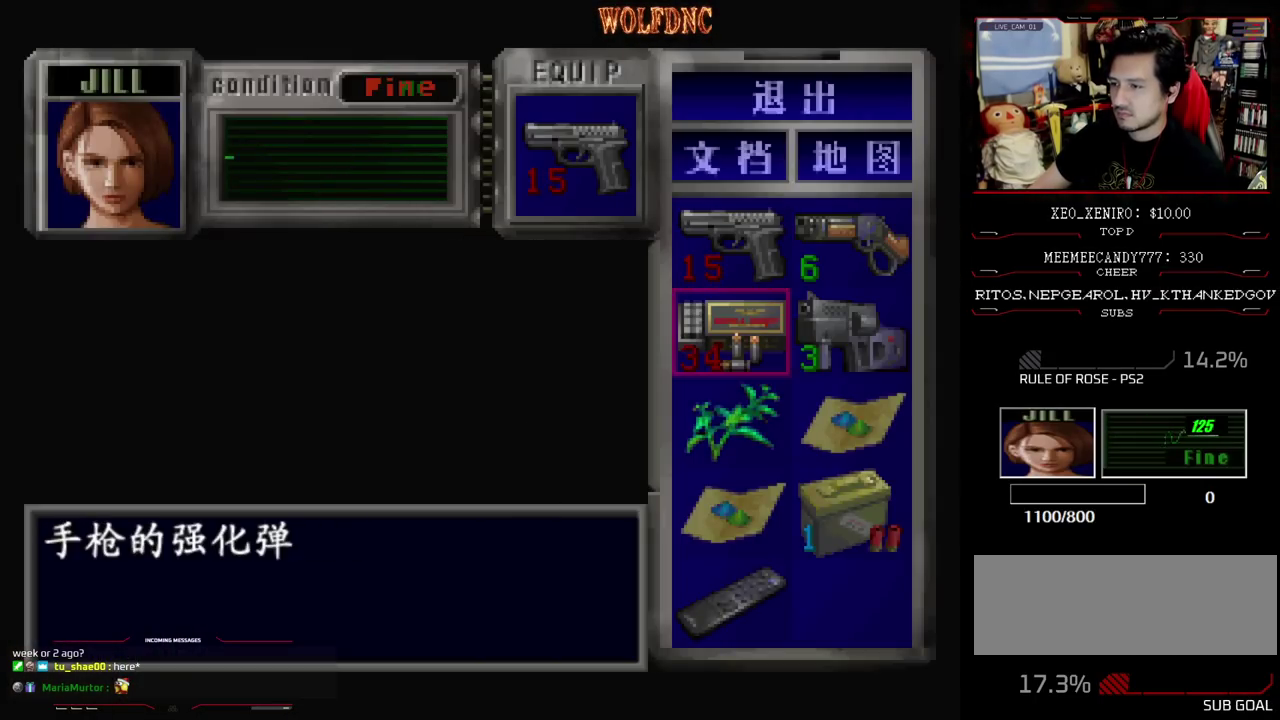
{"buttons": [], "events": [[400, "DPAD_DOWN", "up"]]}